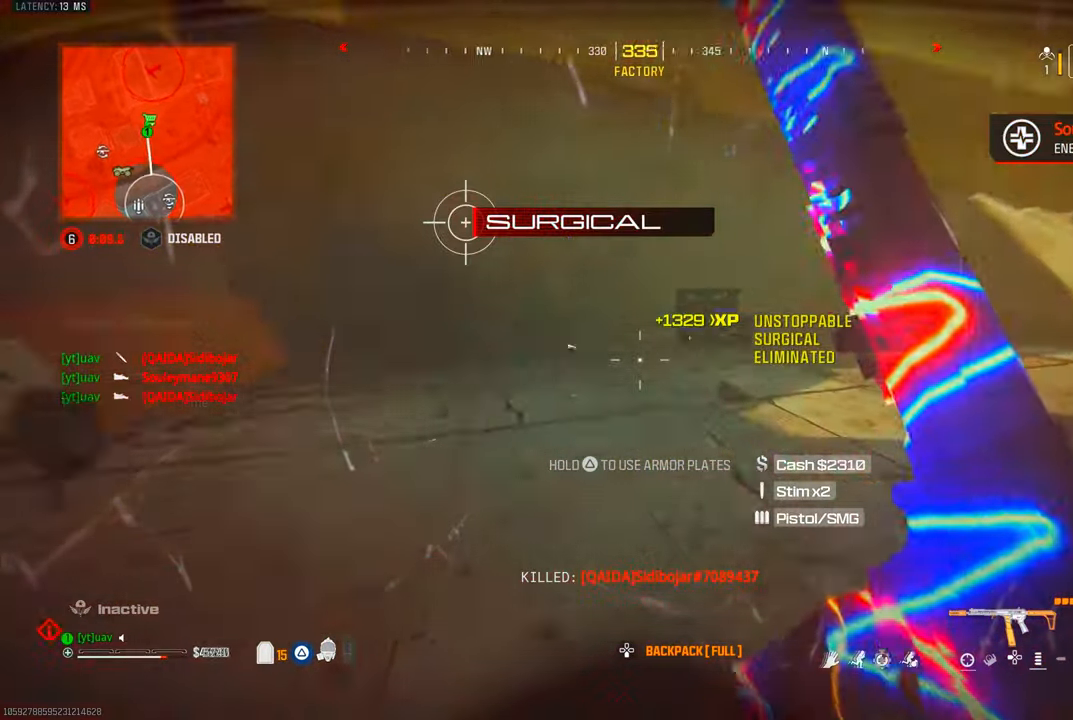
Gameplay with a controller (PlayStation layout); each line is a JSON object with the inputs held at the frame after it (dt_ms = milliseconds from this image to that frame). "events" lists button and stick changes between this image and that frame as [ms after this image, input, new state], when the widget could be followed in between. Not read: R3.
{"dt_ms": 500, "buttons": [], "left_stick": "up", "right_stick": "center", "events": [[17, "CIRCLE", "down"], [100, "right_stick", "center"], [133, "CIRCLE", "up"], [350, "CROSS", "down"], [467, "CROSS", "up"]]}
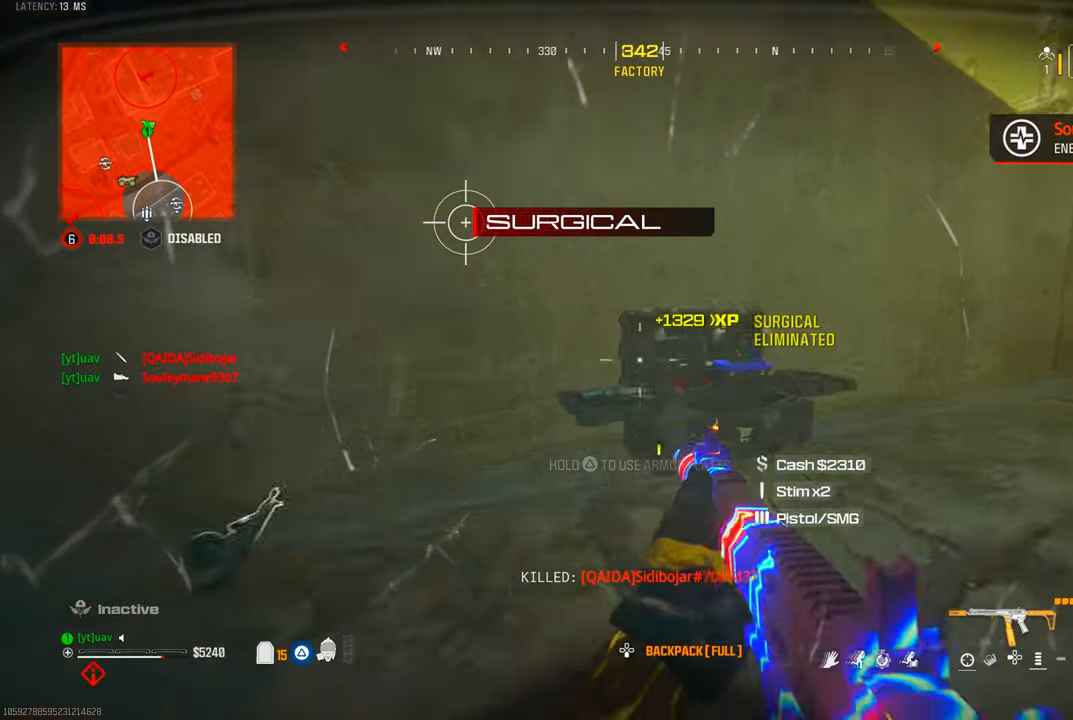
{"dt_ms": 1000, "buttons": [], "left_stick": "down-right", "right_stick": "left", "events": [[83, "left_stick", "center"], [117, "SQUARE", "down"], [167, "SQUARE", "up"], [300, "CROSS", "down"], [383, "CROSS", "up"], [483, "CROSS", "down"], [533, "CROSS", "up"], [617, "CIRCLE", "down"], [683, "CIRCLE", "up"], [733, "CIRCLE", "down"], [783, "left_stick", "up-right"], [800, "CIRCLE", "up"], [900, "right_stick", "left"], [983, "left_stick", "down-right"]]}
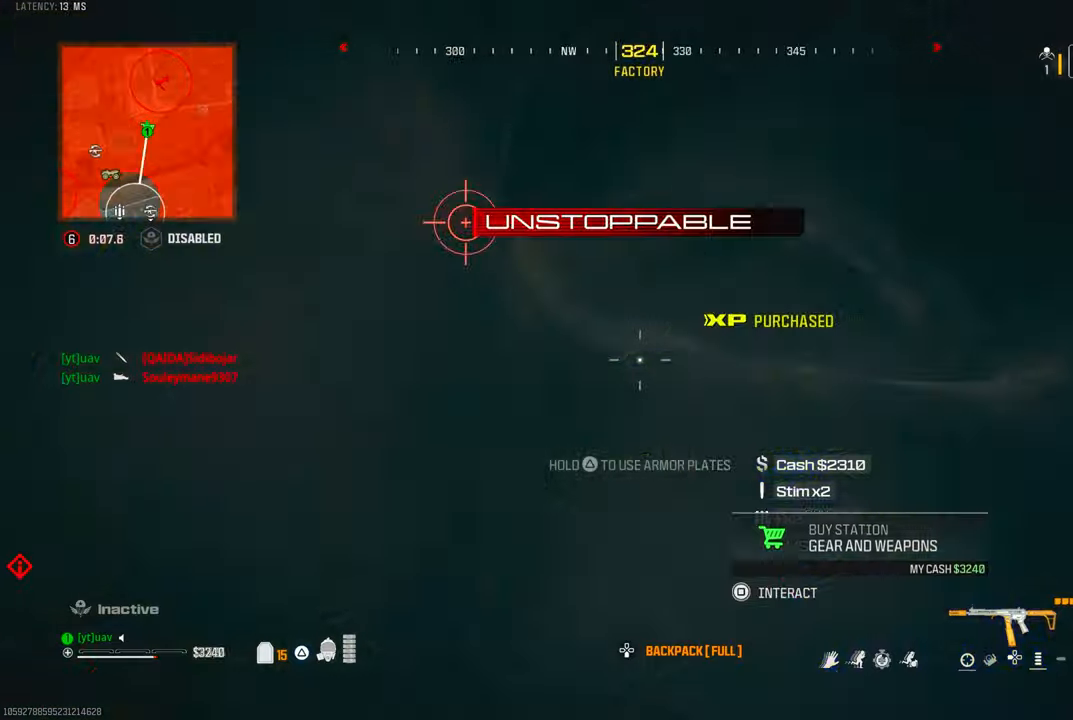
{"dt_ms": 500, "buttons": ["CIRCLE"], "left_stick": "up-left", "right_stick": "center", "events": [[100, "left_stick", "down-left"], [183, "left_stick", "up-left"], [300, "right_stick", "up"], [367, "right_stick", "center"], [450, "CIRCLE", "down"]]}
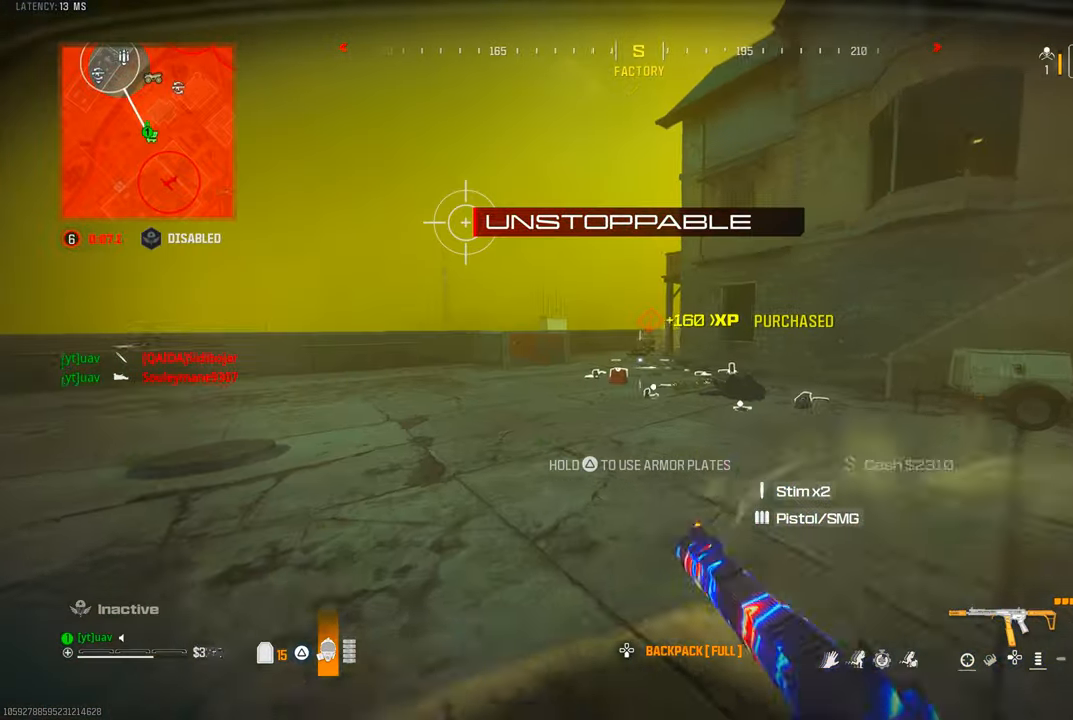
{"dt_ms": 500, "buttons": ["L1", "R1"], "left_stick": "up-left", "right_stick": "down", "events": [[17, "CIRCLE", "up"], [83, "CIRCLE", "down"], [100, "left_stick", "up"], [117, "CROSS", "down"], [133, "CIRCLE", "up"], [150, "L1", "down"], [233, "CROSS", "up"], [250, "left_stick", "up-right"], [283, "right_stick", "up-right"], [333, "R1", "down"], [383, "right_stick", "center"], [433, "right_stick", "down"], [483, "left_stick", "up-left"]]}
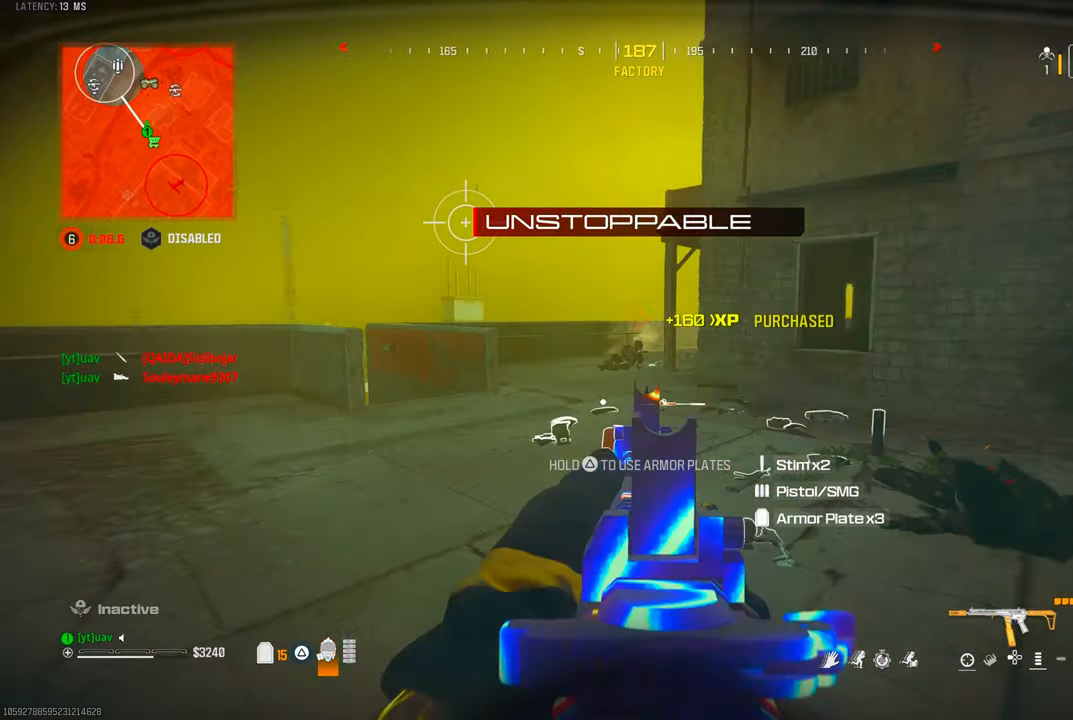
{"dt_ms": 500, "buttons": [], "left_stick": "up", "right_stick": "center", "events": [[50, "right_stick", "center"], [133, "left_stick", "up"], [150, "right_stick", "down"], [300, "right_stick", "center"], [400, "right_stick", "down-left"], [433, "TRIANGLE", "down"], [483, "right_stick", "center"], [500, "L1", "up"], [500, "R1", "up"], [500, "TRIANGLE", "up"]]}
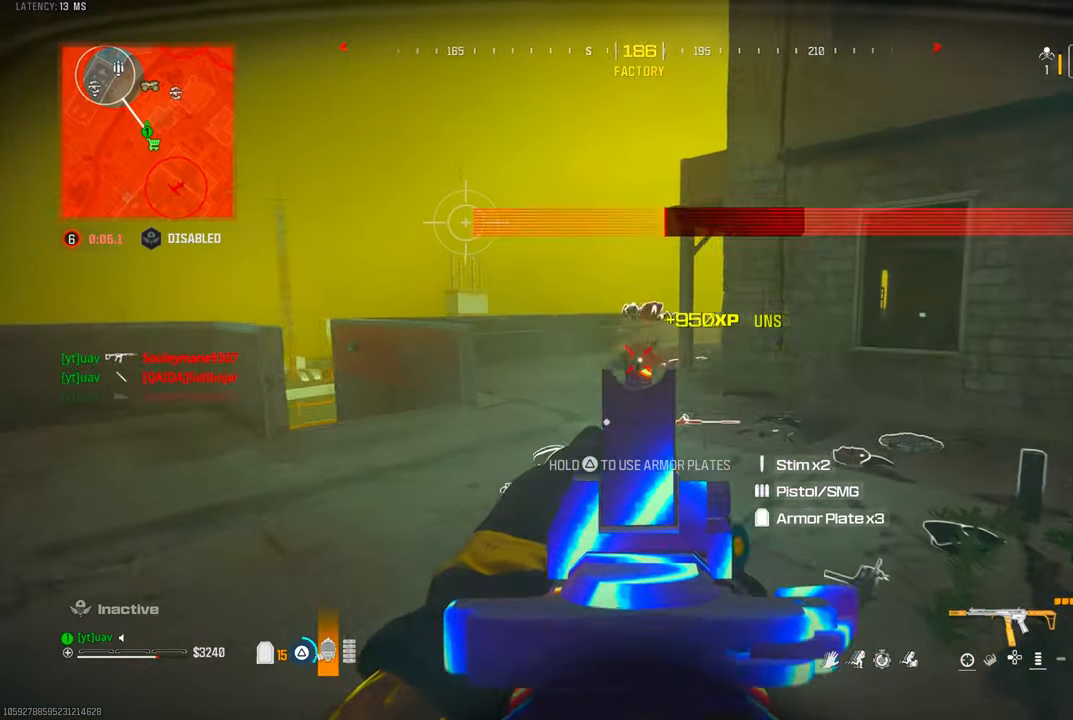
{"dt_ms": 500, "buttons": ["TRIANGLE"], "left_stick": "up-left", "right_stick": "left", "events": [[33, "left_stick", "up-right"], [50, "right_stick", "right"], [67, "TRIANGLE", "down"], [133, "TRIANGLE", "up"], [167, "right_stick", "down-right"], [217, "TRIANGLE", "down"], [267, "right_stick", "down-left"], [283, "TRIANGLE", "up"], [317, "left_stick", "up-left"], [333, "right_stick", "left"], [350, "TRIANGLE", "down"], [417, "TRIANGLE", "up"], [500, "TRIANGLE", "down"]]}
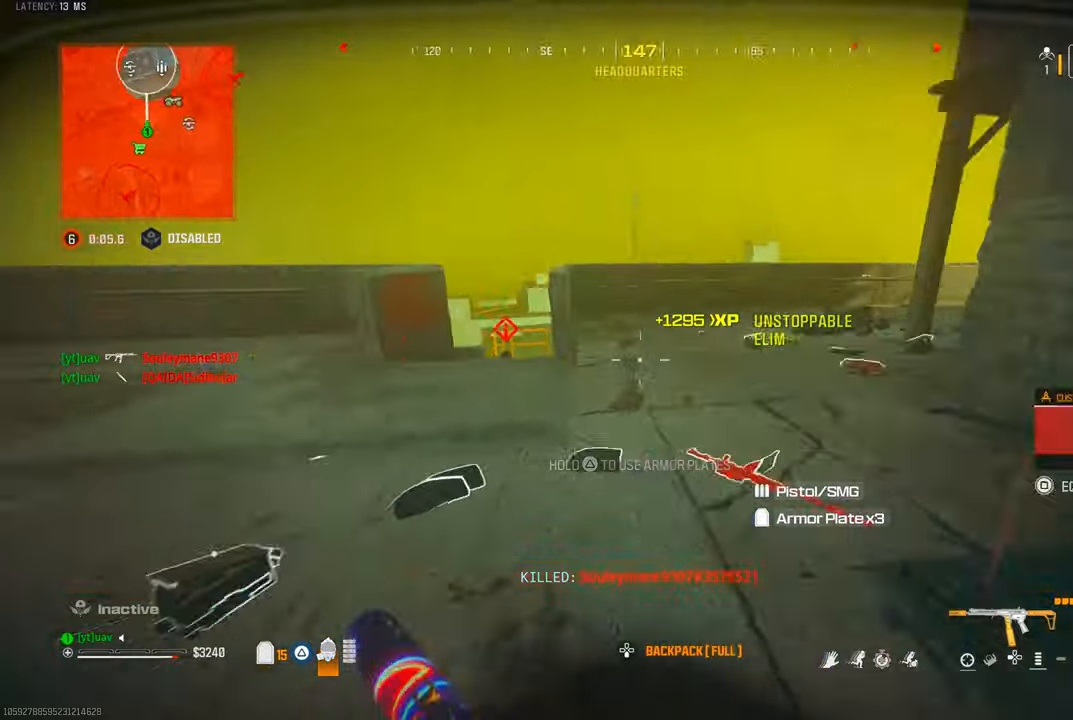
{"dt_ms": 1000, "buttons": [], "left_stick": "up-right", "right_stick": "up", "events": [[67, "TRIANGLE", "up"], [133, "TRIANGLE", "down"], [217, "TRIANGLE", "up"], [317, "right_stick", "center"], [383, "CIRCLE", "down"], [417, "right_stick", "down-right"], [483, "CIRCLE", "up"], [483, "left_stick", "up"], [583, "R2", "down"], [600, "left_stick", "up-right"], [650, "R2", "up"], [800, "CROSS", "down"], [917, "CROSS", "up"], [917, "right_stick", "up"]]}
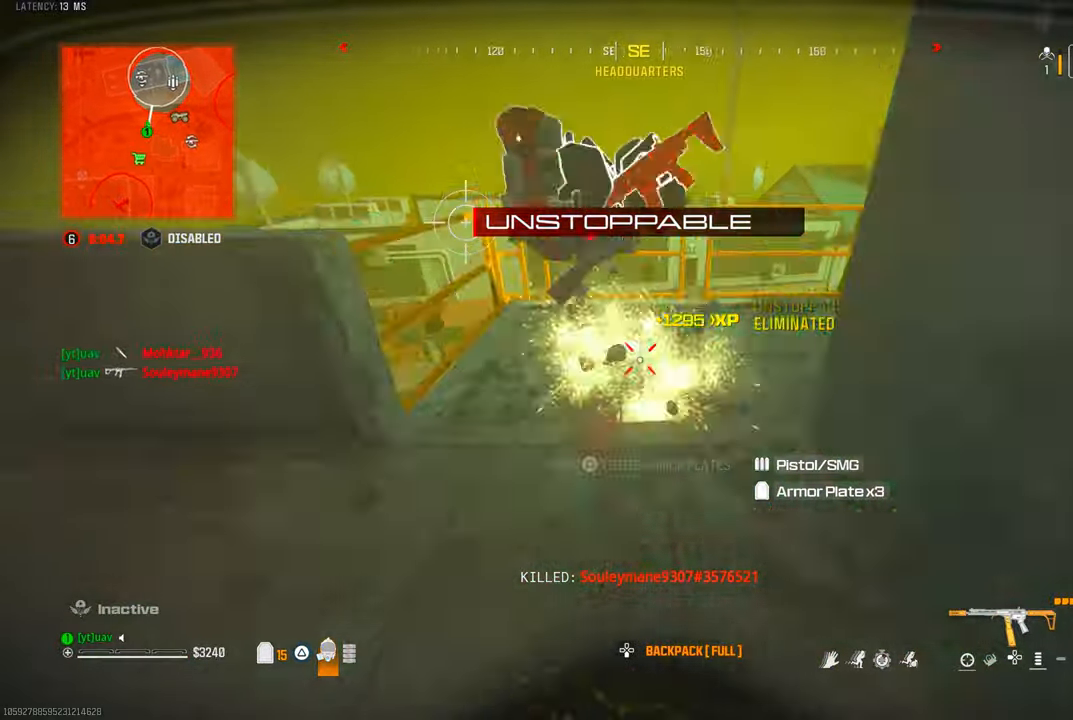
{"dt_ms": 500, "buttons": [], "left_stick": "up-left", "right_stick": "down", "events": [[33, "left_stick", "center"], [33, "right_stick", "up-left"], [83, "left_stick", "left"], [150, "right_stick", "up"], [183, "left_stick", "up"], [283, "right_stick", "right"], [367, "CROSS", "down"], [400, "right_stick", "down"], [467, "CROSS", "up"], [483, "left_stick", "up-left"]]}
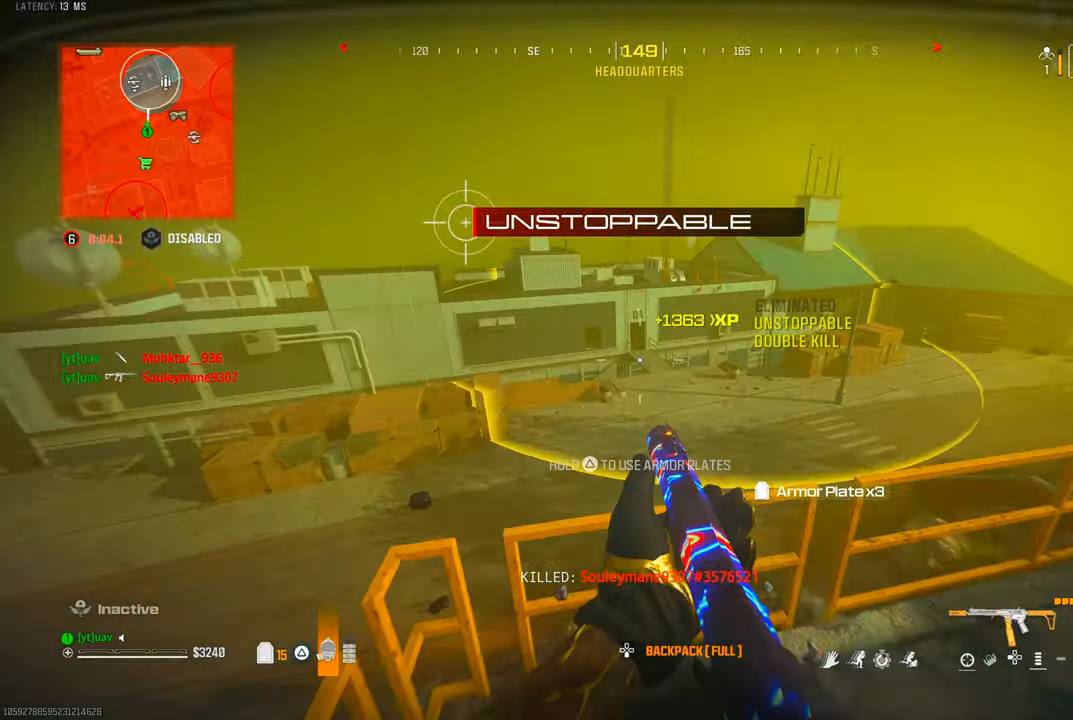
{"dt_ms": 500, "buttons": [], "left_stick": "up", "right_stick": "down", "events": [[150, "right_stick", "center"], [250, "right_stick", "down-left"], [283, "TRIANGLE", "down"], [350, "TRIANGLE", "up"], [417, "TRIANGLE", "down"], [417, "left_stick", "up"], [467, "right_stick", "down"], [500, "TRIANGLE", "up"]]}
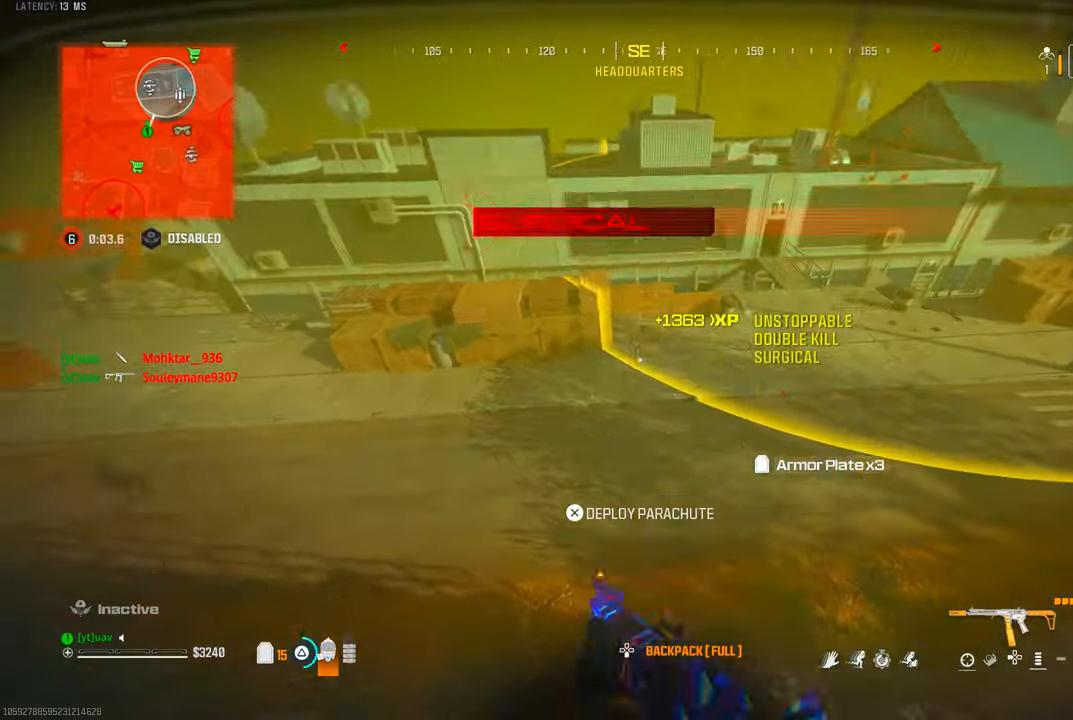
{"dt_ms": 500, "buttons": [], "left_stick": "up", "right_stick": "up", "events": [[83, "TRIANGLE", "down"], [133, "TRIANGLE", "up"], [167, "right_stick", "center"], [200, "TRIANGLE", "down"], [250, "right_stick", "up"], [267, "TRIANGLE", "up"]]}
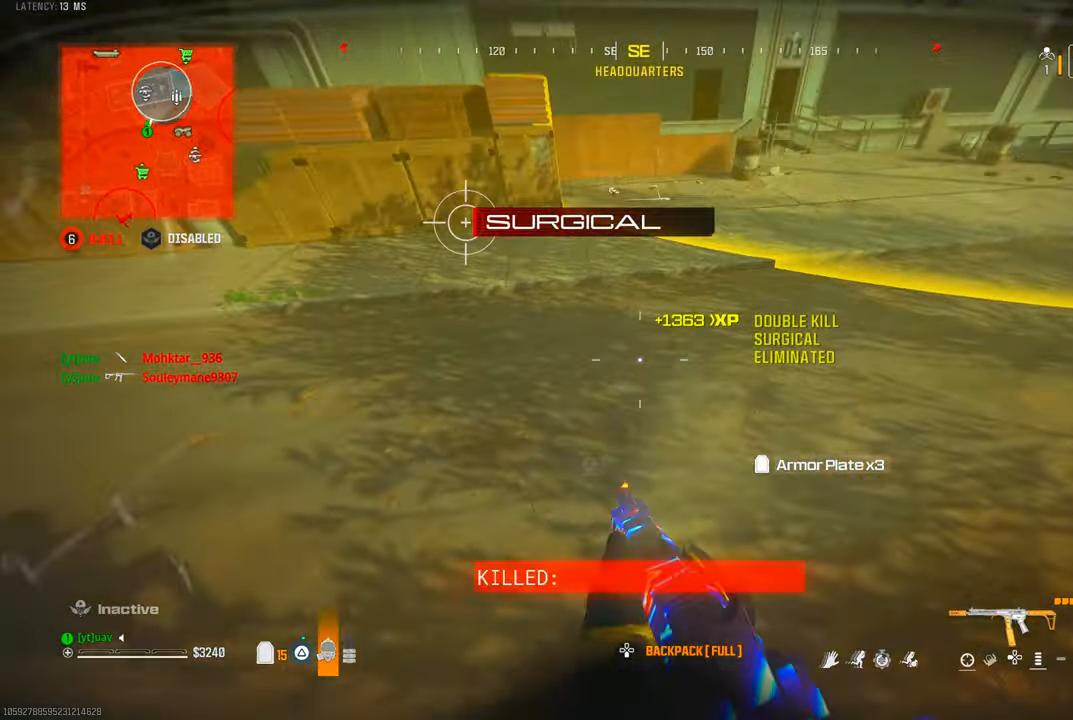
{"dt_ms": 500, "buttons": [], "left_stick": "up", "right_stick": "center", "events": [[117, "TRIANGLE", "down"], [183, "TRIANGLE", "up"], [200, "right_stick", "up-left"], [317, "right_stick", "up-right"], [350, "CIRCLE", "down"], [433, "CIRCLE", "up"], [483, "right_stick", "center"]]}
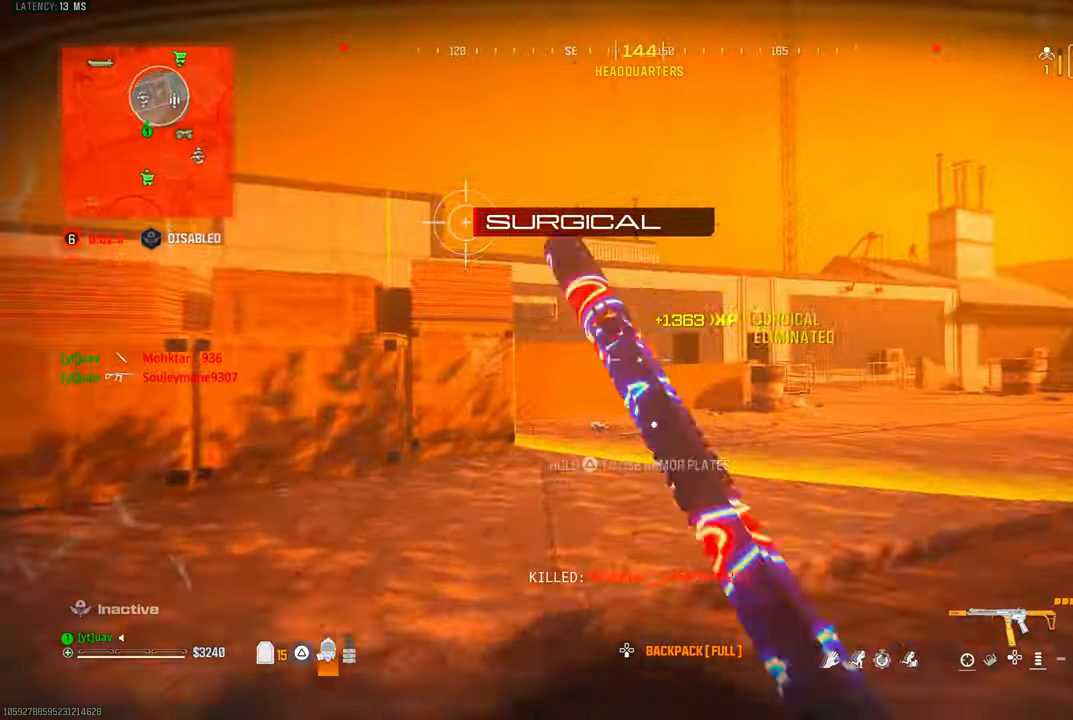
{"dt_ms": 1000, "buttons": [], "left_stick": "up-left", "right_stick": "down-left"}
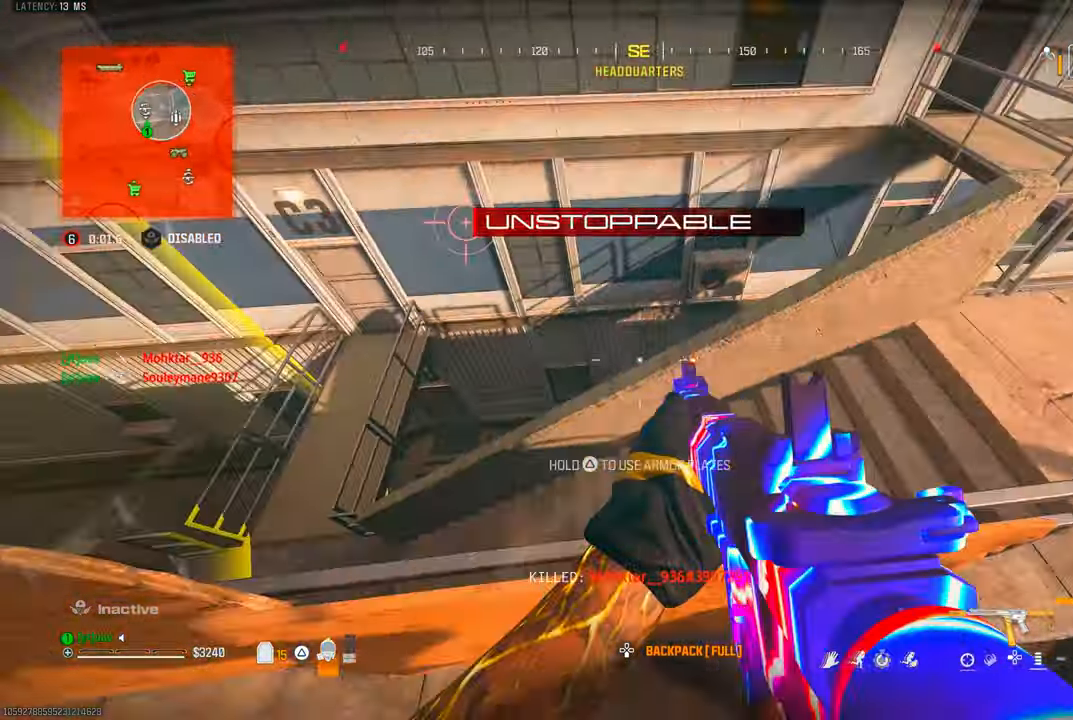
{"dt_ms": 500, "buttons": [], "left_stick": "up-right", "right_stick": "down-right", "events": [[17, "CROSS", "down"], [117, "CROSS", "up"], [117, "right_stick", "left"], [233, "right_stick", "center"], [283, "SQUARE", "down"], [283, "right_stick", "right"], [317, "SQUARE", "up"], [367, "left_stick", "up-right"], [467, "right_stick", "down-right"]]}
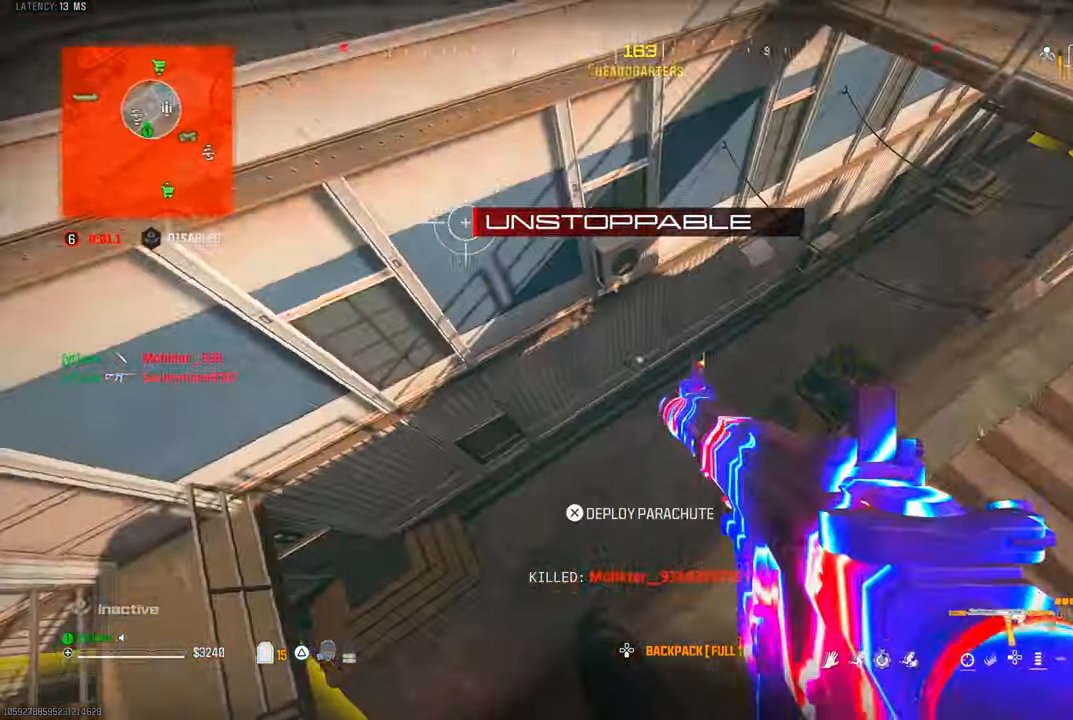
{"dt_ms": 500, "buttons": [], "left_stick": "up-right", "right_stick": "up", "events": [[50, "right_stick", "down"], [133, "left_stick", "down-right"], [167, "right_stick", "left"], [183, "left_stick", "down"], [250, "right_stick", "up"], [333, "right_stick", "up-right"], [417, "left_stick", "right"], [467, "left_stick", "up-right"], [500, "right_stick", "up"]]}
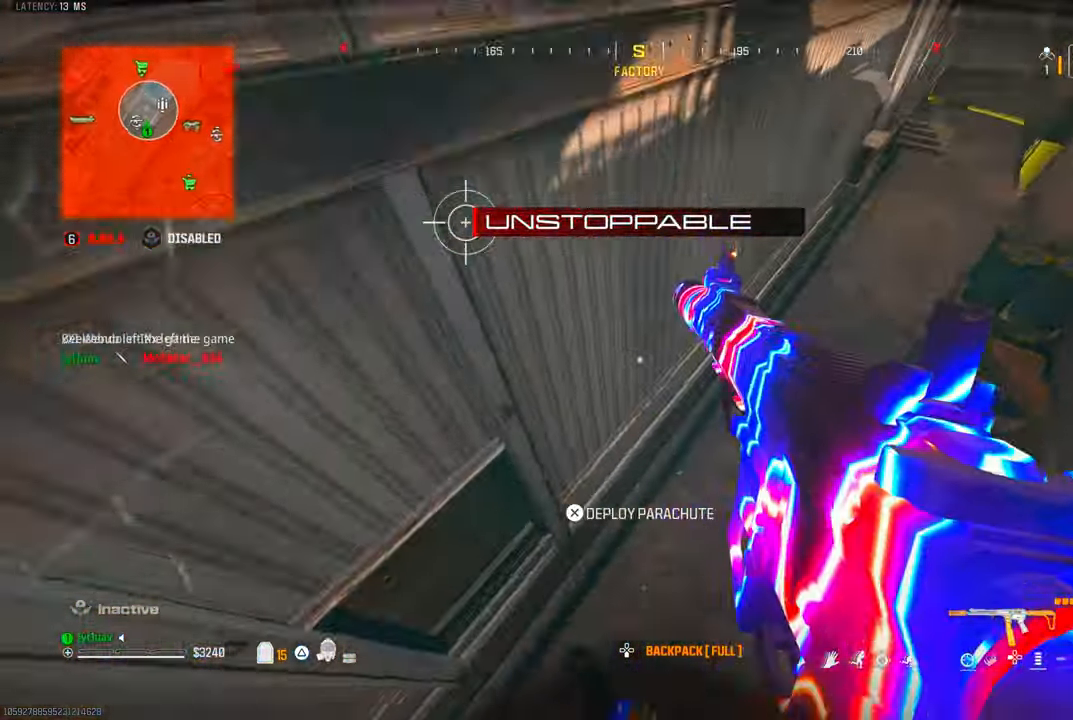
{"dt_ms": 500, "buttons": ["TRIANGLE"], "left_stick": "up-right", "right_stick": "center", "events": [[483, "TRIANGLE", "down"], [500, "right_stick", "center"]]}
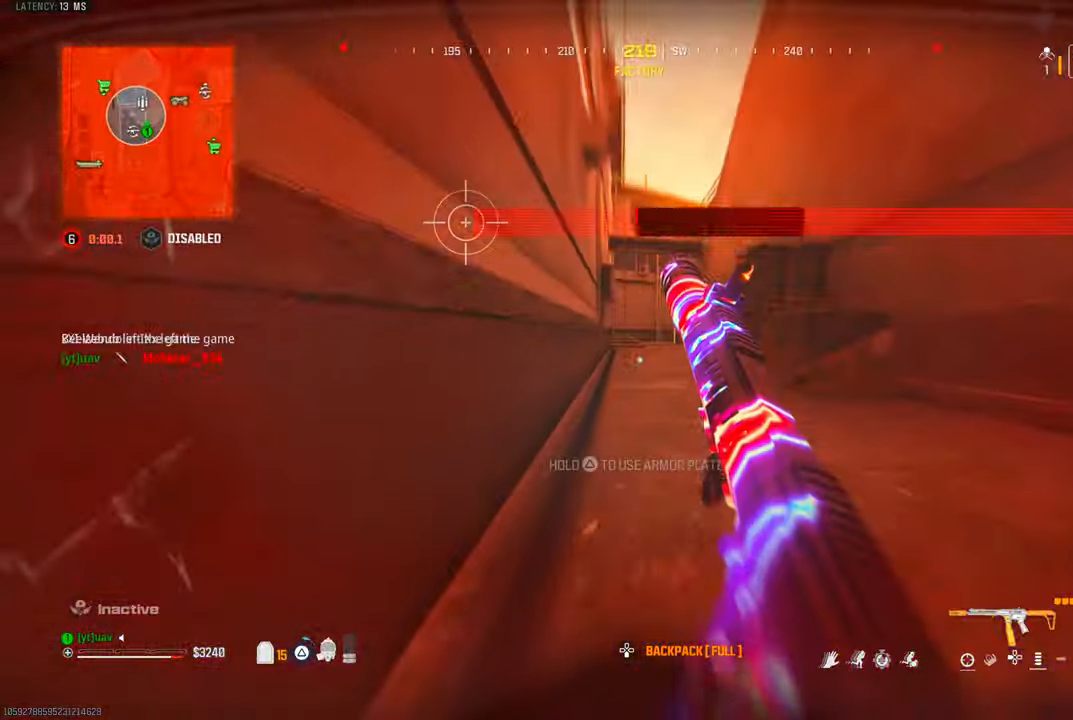
{"dt_ms": 500, "buttons": [], "left_stick": "down-right", "right_stick": "left", "events": [[100, "left_stick", "down-right"], [150, "right_stick", "left"], [500, "TRIANGLE", "up"]]}
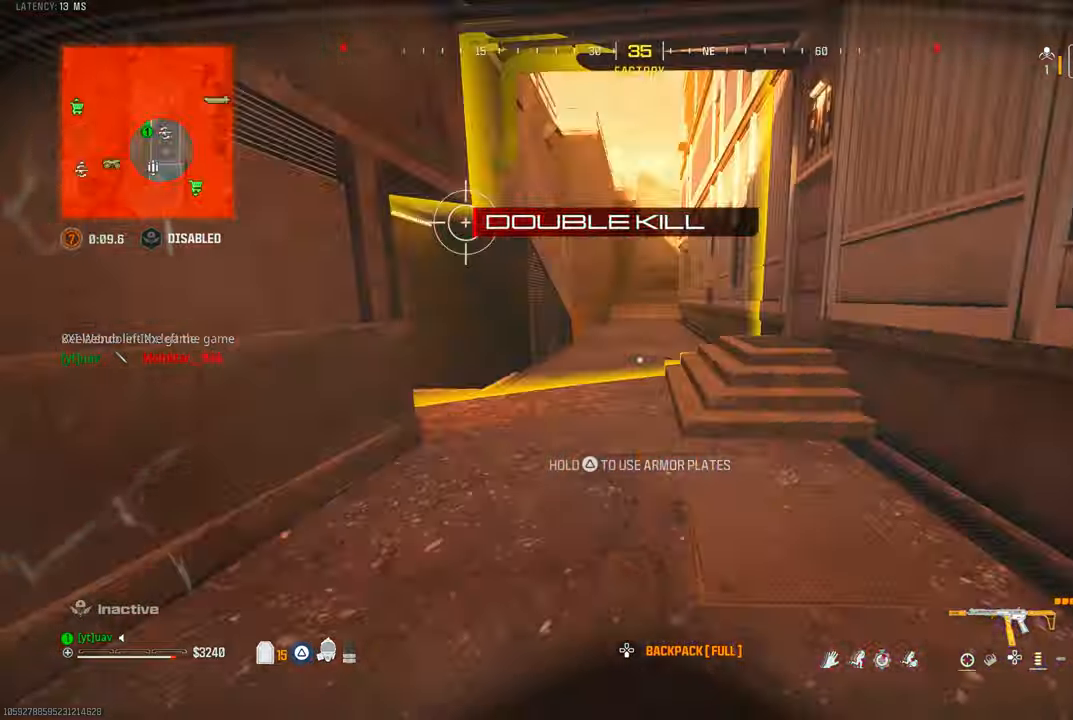
{"dt_ms": 500, "buttons": ["CIRCLE"], "left_stick": "up", "right_stick": "right", "events": [[67, "left_stick", "down-left"], [200, "left_stick", "up"], [233, "right_stick", "center"], [417, "right_stick", "right"], [433, "CIRCLE", "down"]]}
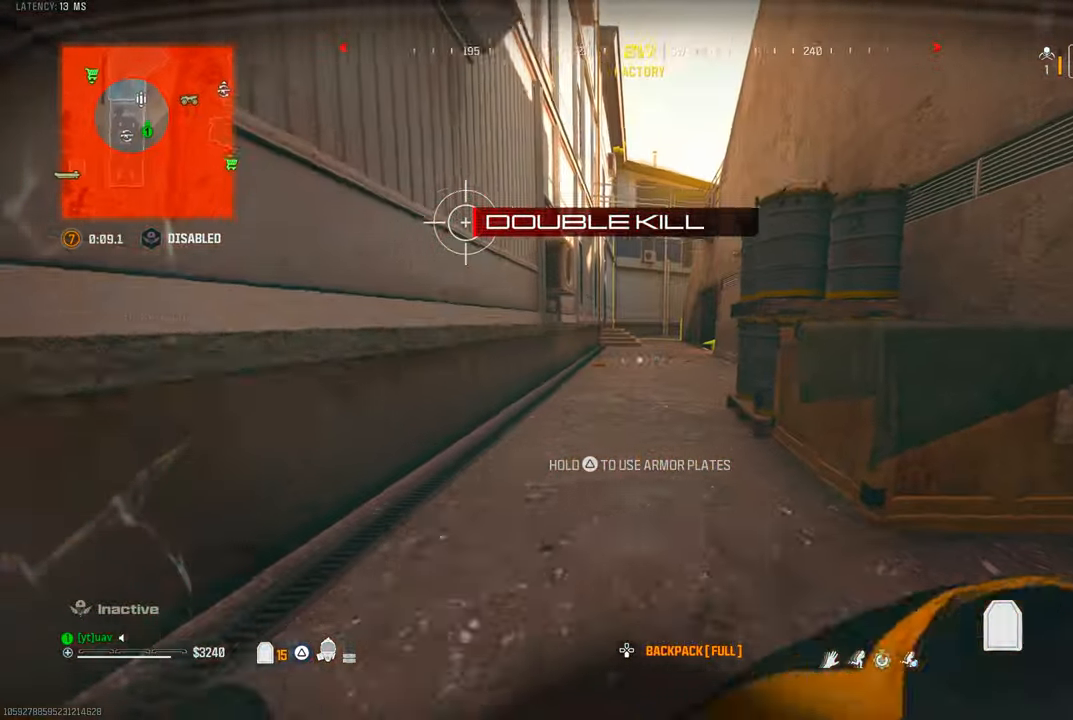
{"dt_ms": 500, "buttons": [], "left_stick": "up", "right_stick": "center", "events": [[17, "CIRCLE", "up"], [33, "right_stick", "center"], [133, "CROSS", "down"], [250, "CROSS", "up"]]}
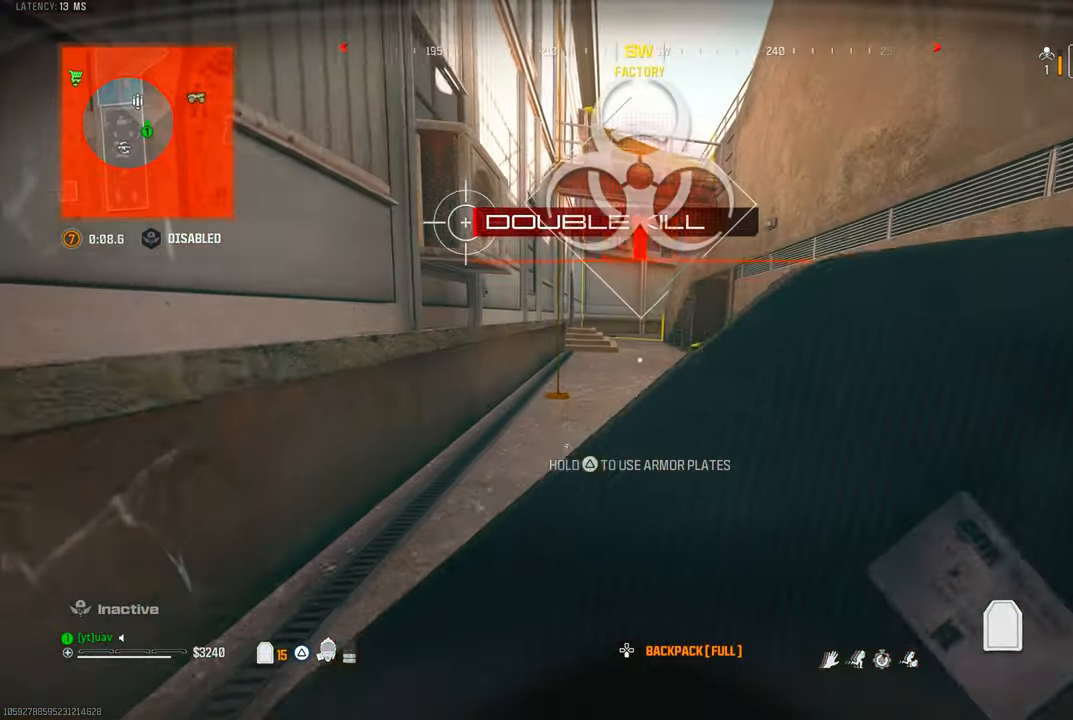
{"dt_ms": 1000, "buttons": [], "left_stick": "up", "right_stick": "center", "events": [[233, "CIRCLE", "down"], [333, "CIRCLE", "up"], [467, "CROSS", "down"], [500, "right_stick", "up-left"], [583, "CROSS", "up"], [600, "right_stick", "center"]]}
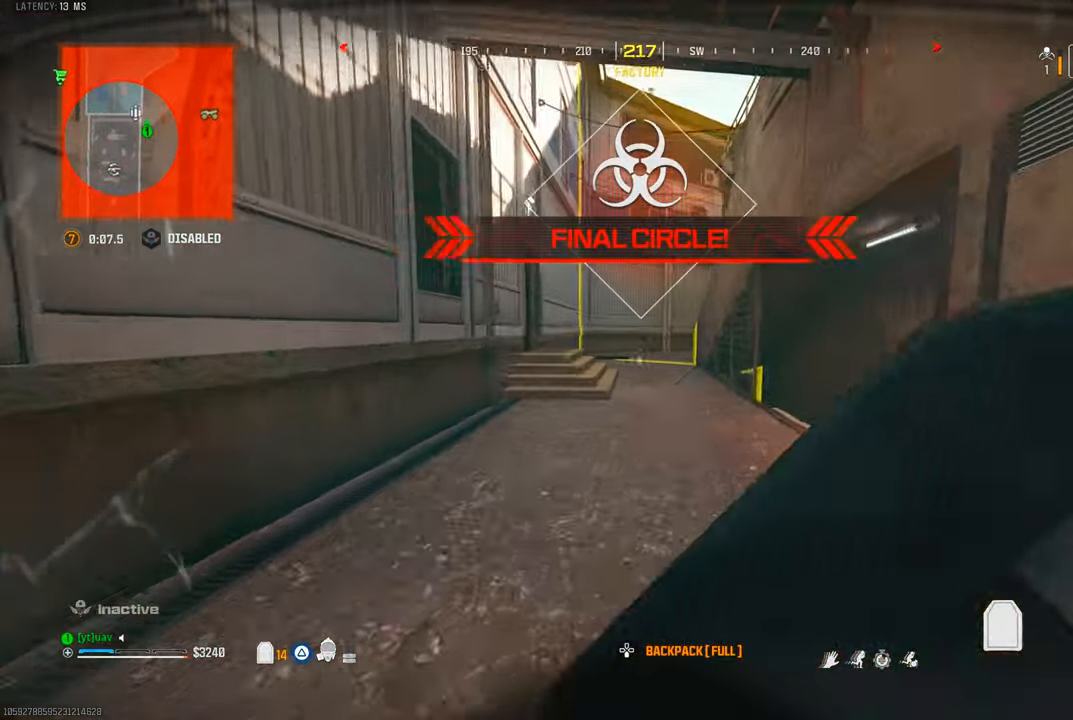
{"dt_ms": 1000, "buttons": [], "left_stick": "up", "right_stick": "down-left", "events": [[117, "CIRCLE", "down"], [217, "CIRCLE", "up"], [267, "right_stick", "left"], [300, "CIRCLE", "down"], [333, "CROSS", "down"], [333, "right_stick", "up-left"], [350, "CIRCLE", "up"], [450, "CROSS", "up"], [450, "right_stick", "center"], [500, "right_stick", "left"], [683, "right_stick", "center"], [783, "CROSS", "down"], [900, "right_stick", "down"], [917, "CROSS", "up"], [983, "right_stick", "down-left"]]}
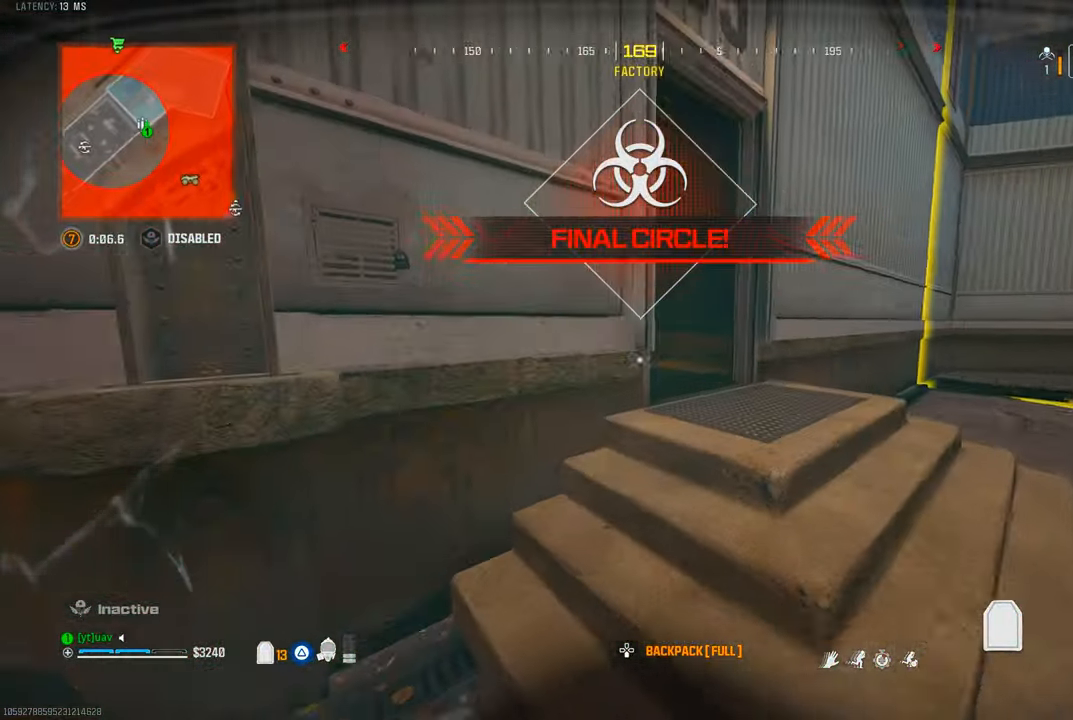
{"dt_ms": 500, "buttons": [], "left_stick": "right", "right_stick": "center", "events": [[50, "right_stick", "center"], [67, "left_stick", "up-right"], [350, "right_stick", "left"], [483, "left_stick", "right"], [500, "right_stick", "center"]]}
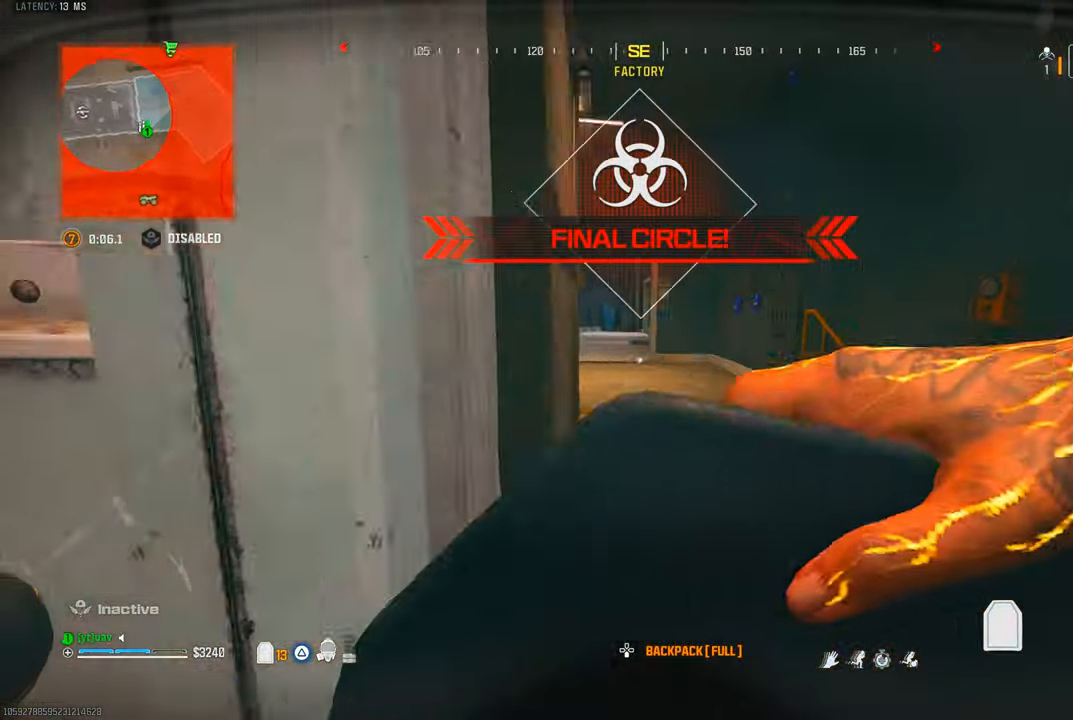
{"dt_ms": 500, "buttons": [], "left_stick": "up", "right_stick": "center", "events": [[50, "right_stick", "left"], [117, "left_stick", "down"], [217, "left_stick", "left"], [317, "left_stick", "up"], [333, "right_stick", "center"]]}
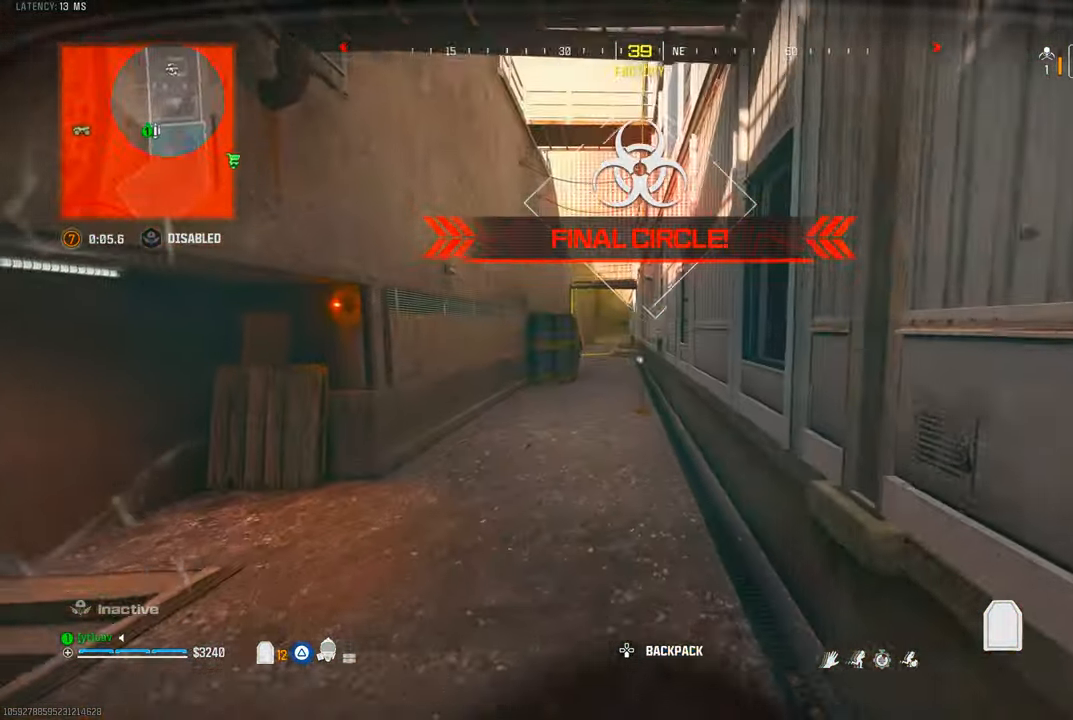
{"dt_ms": 500, "buttons": [], "left_stick": "up", "right_stick": "center", "events": []}
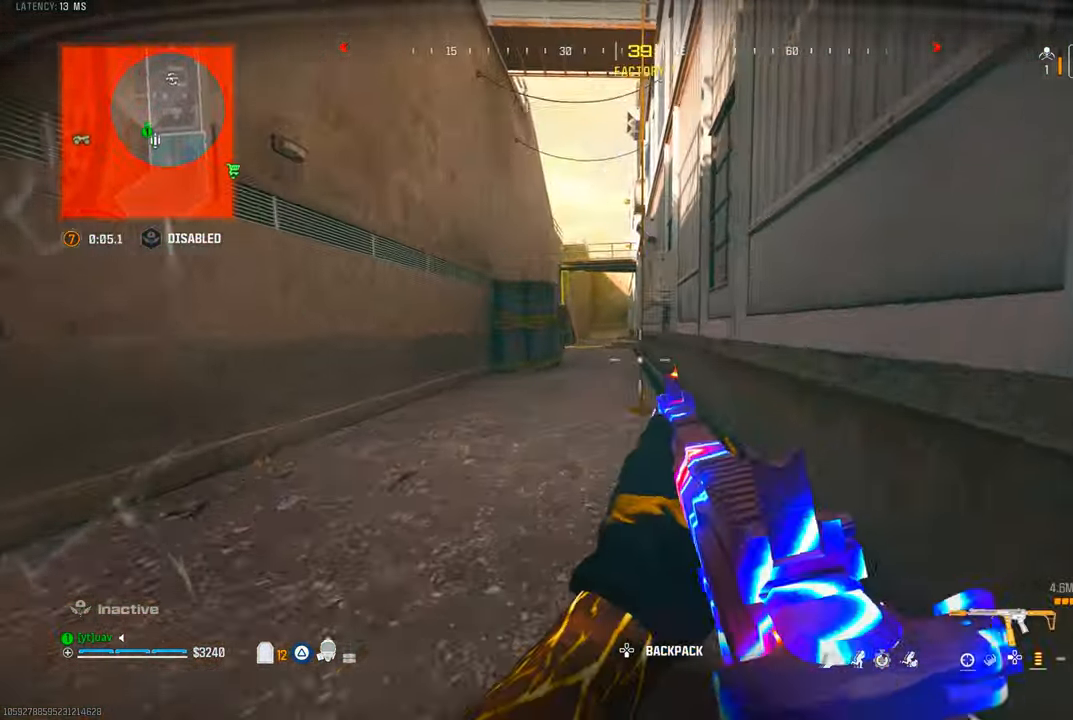
{"dt_ms": 500, "buttons": [], "left_stick": "down-left", "right_stick": "center", "events": [[83, "left_stick", "down"], [100, "right_stick", "up-right"], [150, "left_stick", "down-left"], [300, "TRIANGLE", "down"], [367, "TRIANGLE", "up"], [433, "TRIANGLE", "down"], [450, "right_stick", "center"], [500, "TRIANGLE", "up"]]}
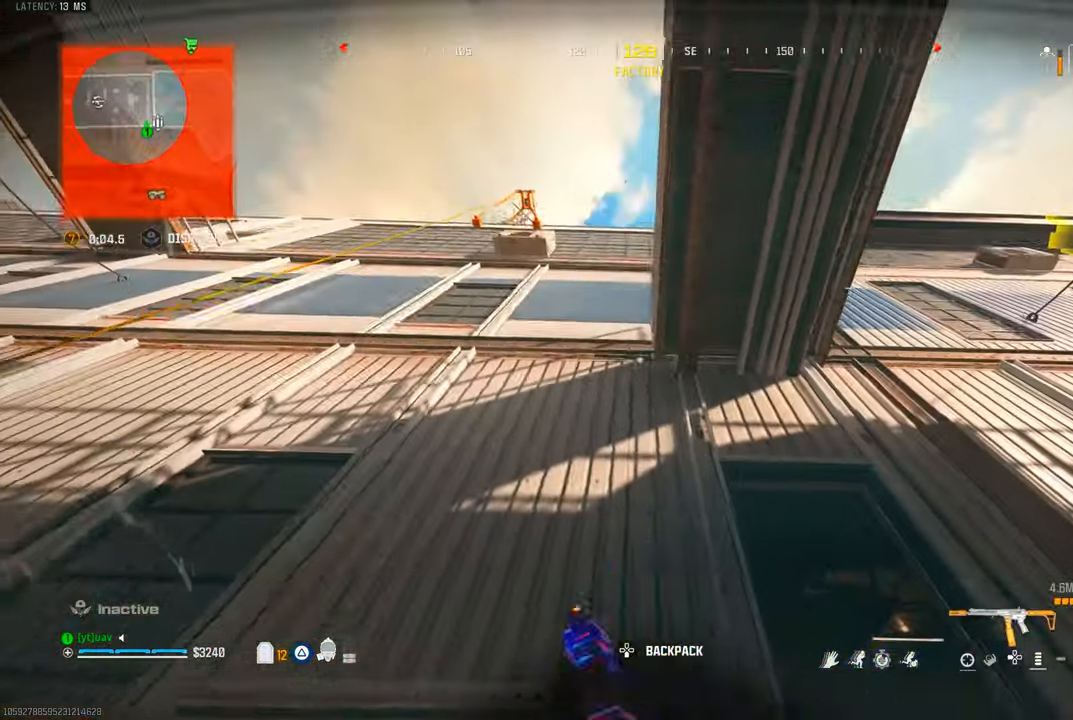
{"dt_ms": 1000, "buttons": ["SQUARE"], "left_stick": "down-right", "right_stick": "up-right", "events": [[117, "TRIANGLE", "down"], [167, "TRIANGLE", "up"], [233, "right_stick", "down"], [250, "TRIANGLE", "down"], [300, "TRIANGLE", "up"], [333, "right_stick", "down-left"], [467, "left_stick", "up-left"], [550, "left_stick", "up"], [567, "right_stick", "down-right"], [633, "CROSS", "down"], [717, "CROSS", "up"], [717, "right_stick", "center"], [800, "SQUARE", "down"], [833, "right_stick", "up-right"], [867, "SQUARE", "up"], [867, "left_stick", "right"], [917, "SQUARE", "down"], [950, "left_stick", "down-right"]]}
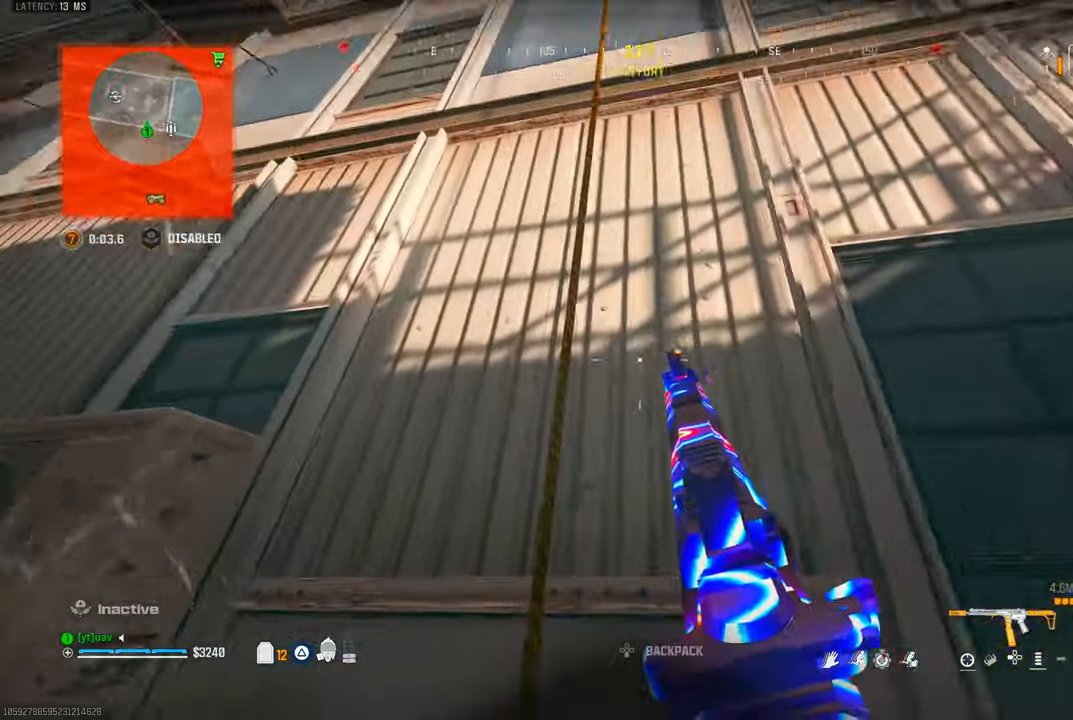
{"dt_ms": 500, "buttons": ["CROSS"], "left_stick": "up", "right_stick": "center", "events": [[17, "SQUARE", "up"], [233, "left_stick", "center"], [300, "left_stick", "up"], [333, "right_stick", "center"], [483, "CROSS", "down"]]}
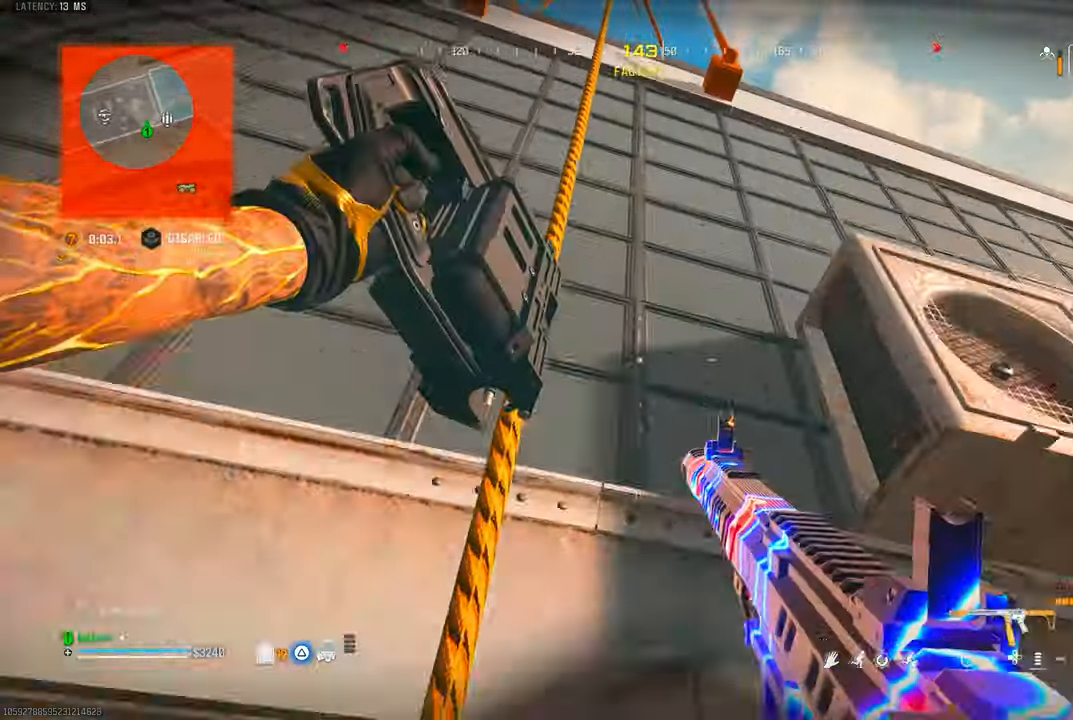
{"dt_ms": 500, "buttons": ["CROSS"], "left_stick": "up", "right_stick": "down", "events": [[33, "right_stick", "down-left"], [83, "CROSS", "up"], [83, "left_stick", "center"], [250, "right_stick", "down"], [283, "left_stick", "up"], [467, "CROSS", "down"]]}
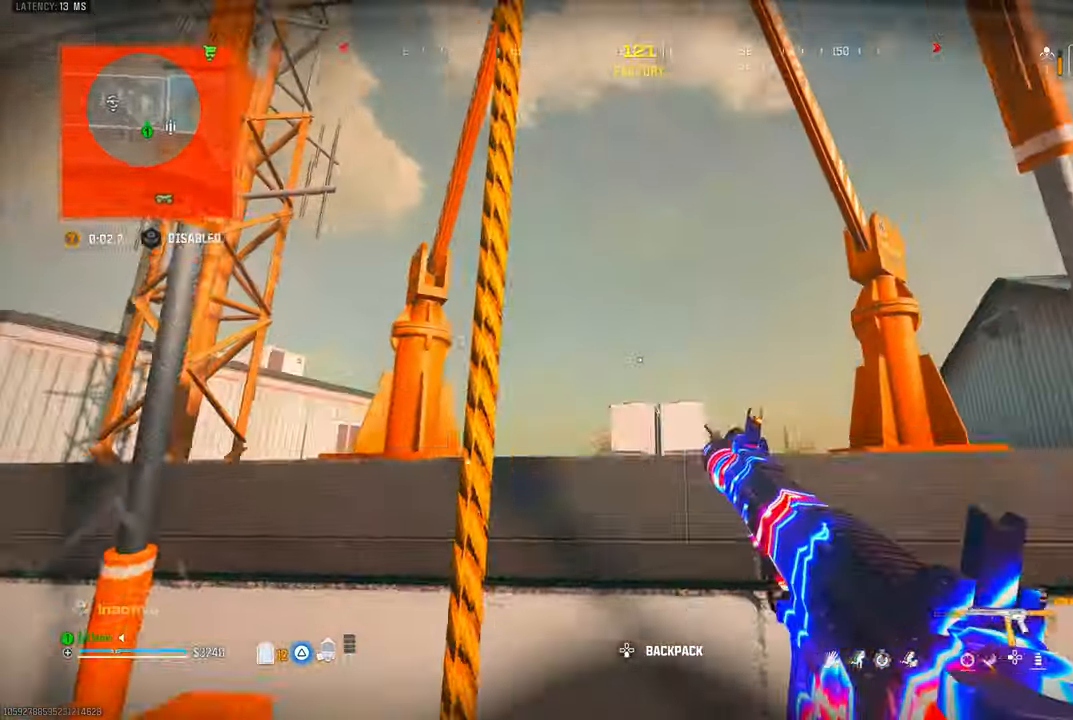
{"dt_ms": 500, "buttons": [], "left_stick": "up-right", "right_stick": "down-left", "events": [[33, "CROSS", "up"], [100, "CROSS", "down"], [167, "CROSS", "up"], [233, "CROSS", "down"], [317, "CROSS", "up"], [467, "left_stick", "up-right"], [467, "right_stick", "down-left"]]}
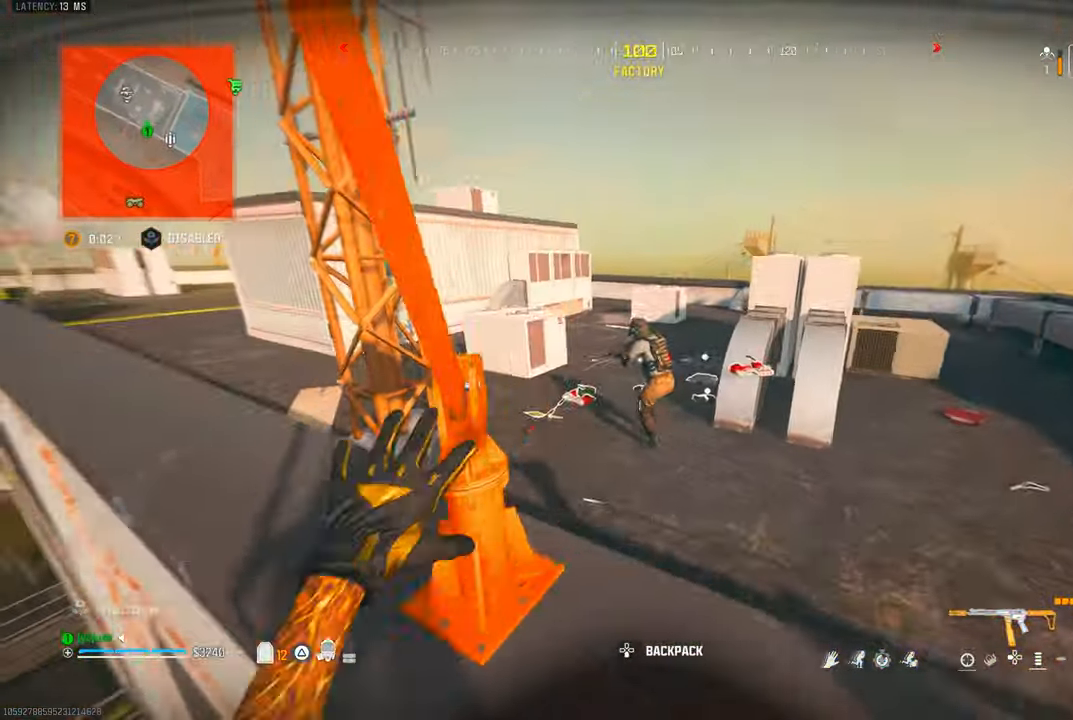
{"dt_ms": 500, "buttons": ["L1", "R1"], "left_stick": "up-right", "right_stick": "up-left", "events": [[67, "right_stick", "center"], [200, "left_stick", "right"], [233, "right_stick", "down-right"], [333, "R1", "down"], [350, "right_stick", "down-left"], [367, "L1", "down"], [367, "left_stick", "up-right"], [483, "right_stick", "up-left"]]}
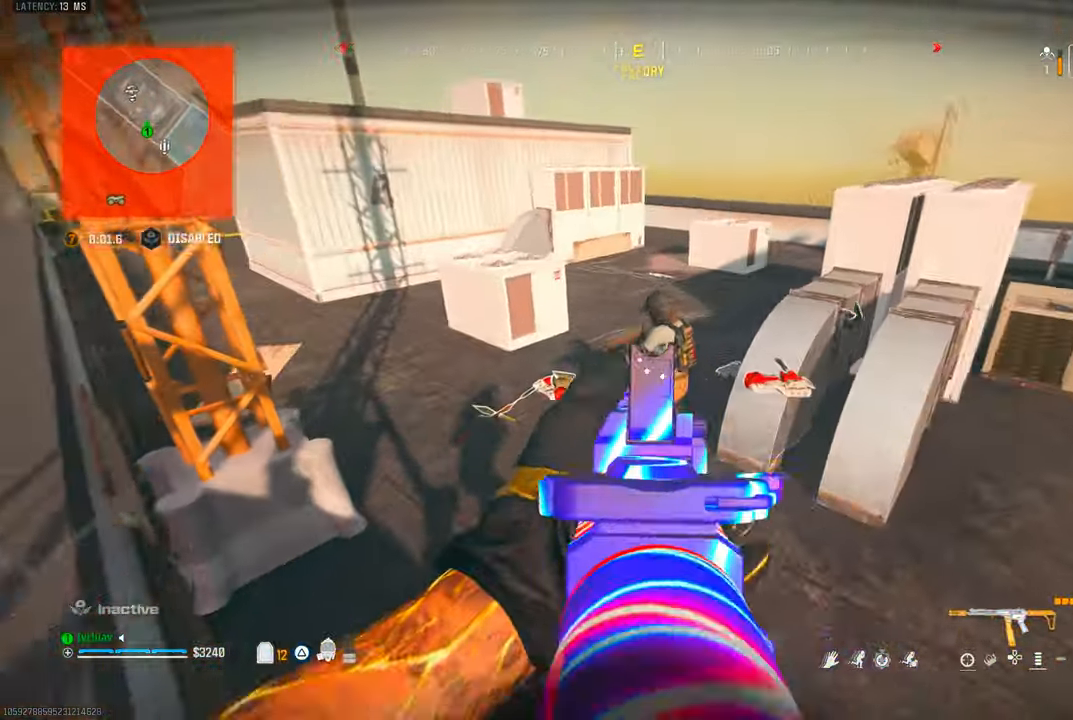
{"dt_ms": 500, "buttons": ["L1", "R1"], "left_stick": "left", "right_stick": "up-left", "events": [[183, "left_stick", "up-left"], [250, "right_stick", "up-right"], [283, "left_stick", "left"], [333, "right_stick", "left"], [400, "right_stick", "up-left"]]}